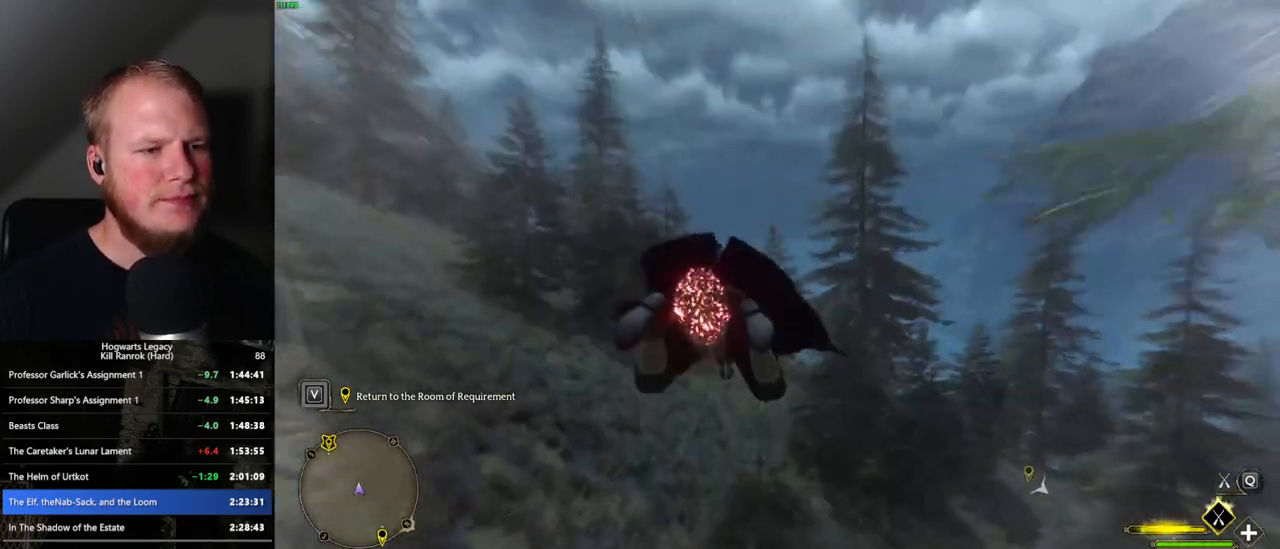
Gameplay with keyboard and mouse; each line is a JSON object with the keys and mouse buttons held at the frame after it. "events" lists presses ("down") and releases ("up") of ".", "/", "0", "1", "2", "3", "4", "5", "6", "7", "8", "9", "a", "alt_l", "alt_r", "b", "backslash", "backspace", "c", "caps_lock", "comma", "ctrl_l", "ctrl_r", "d", "e", "equals", "escape", "f", "f1", "f10", "f11", "f12", "f2", "f3", "f4", "f5", "f6", "f7", "f8", "f9", "g", "h", "i", "j", "k", "l", "lbracket", "m", "minus", "n", "o", "p", "q", "quote", "r", "rbracket", "return", "s", "semicolon", "shift_l", "shift_r", "space", "super", "t", "tab", "tilde", "u", "v", "w", "x", "y", "z", "mouse_left", "mouse_wheel", "mouse_right", "mouse_mb4" and "mouse_mb5" between this image and that frame as [ms after this image, input, new state], when the widget could be followed in between. "mouse_left", "mouse_wheel", "mouse_right", "mouse_mb4", "mouse_mb5" = the "left", "wheel", "right", "mb4", "mb5" buttons of the "mouse" list. No other keys are recorded. "wheel" means that the mouse wheel is clicked or scrolled. Mouse movement is not recorded.
{"keys": ["w"], "mouse": ["left"], "events": [[200, "ctrl_l", "up"]]}
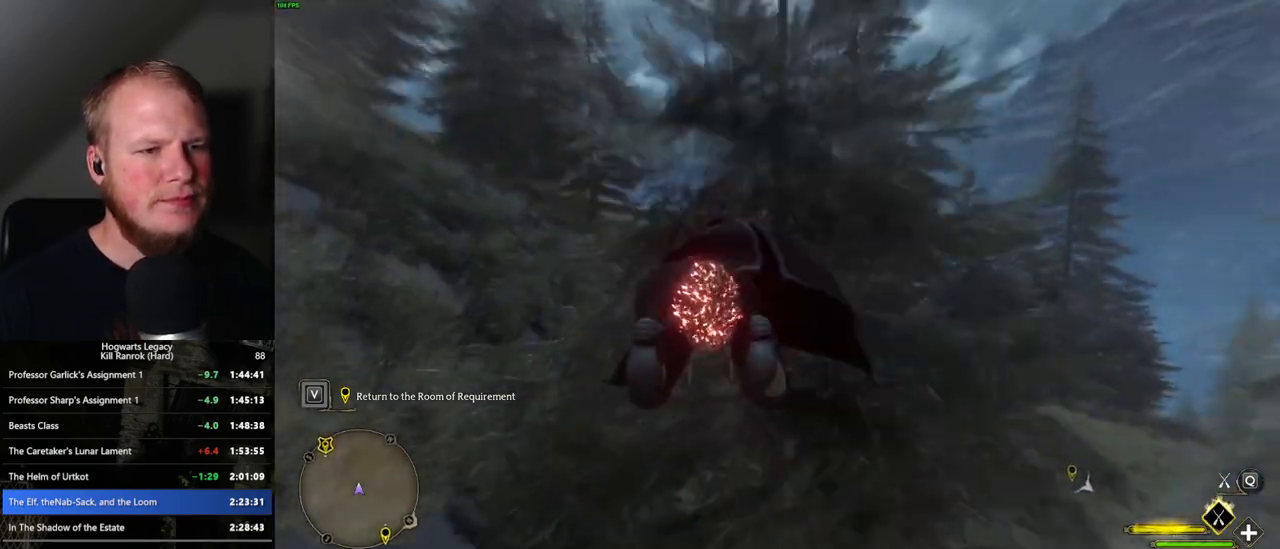
{"keys": ["w"], "mouse": ["left"], "events": []}
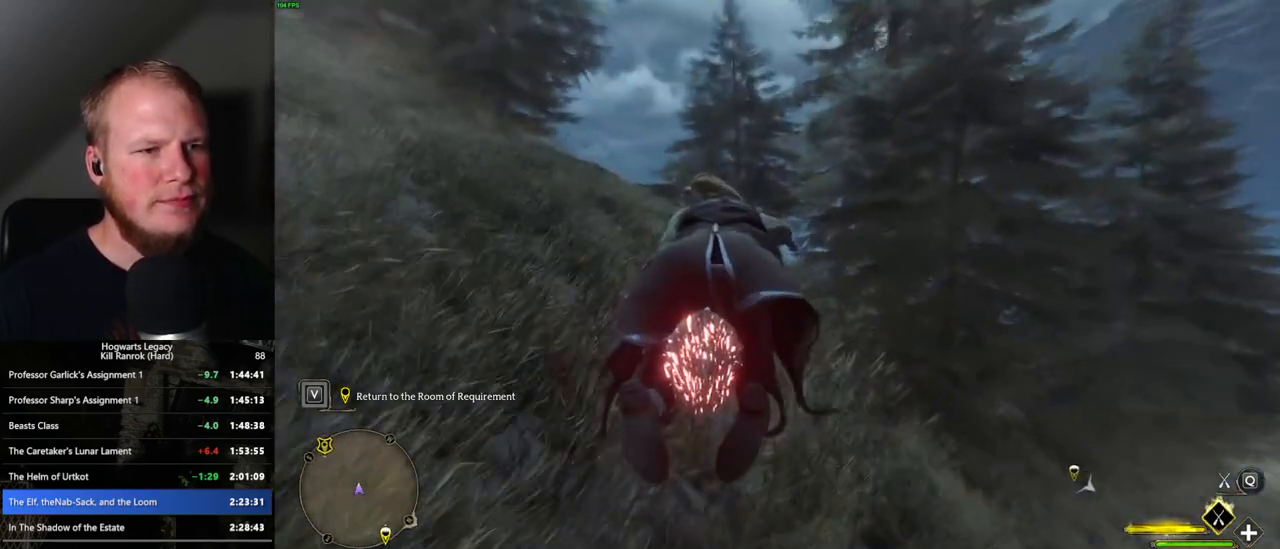
{"keys": ["a", "w"], "mouse": ["left"], "events": [[400, "a", "down"]]}
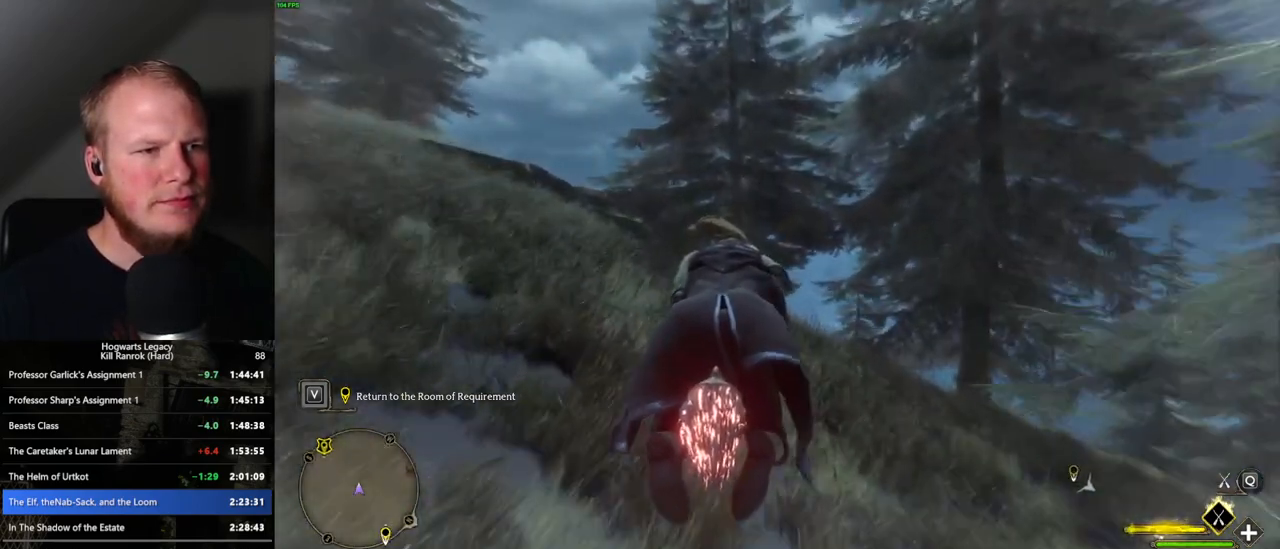
{"keys": ["w"], "mouse": ["left"], "events": [[250, "a", "up"]]}
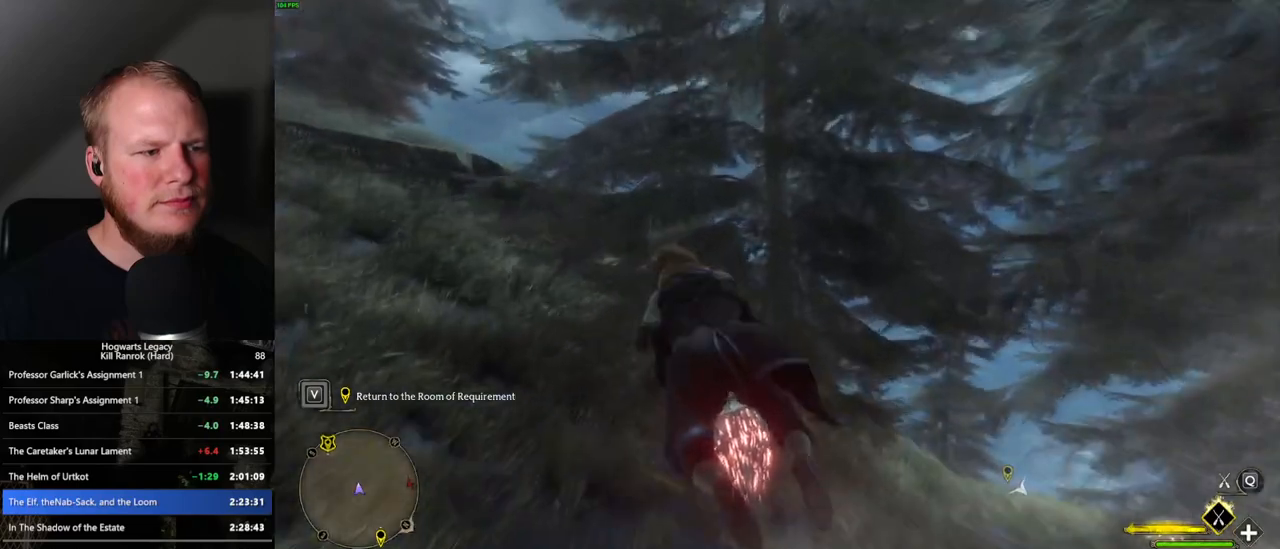
{"keys": ["w"], "mouse": ["left"], "events": []}
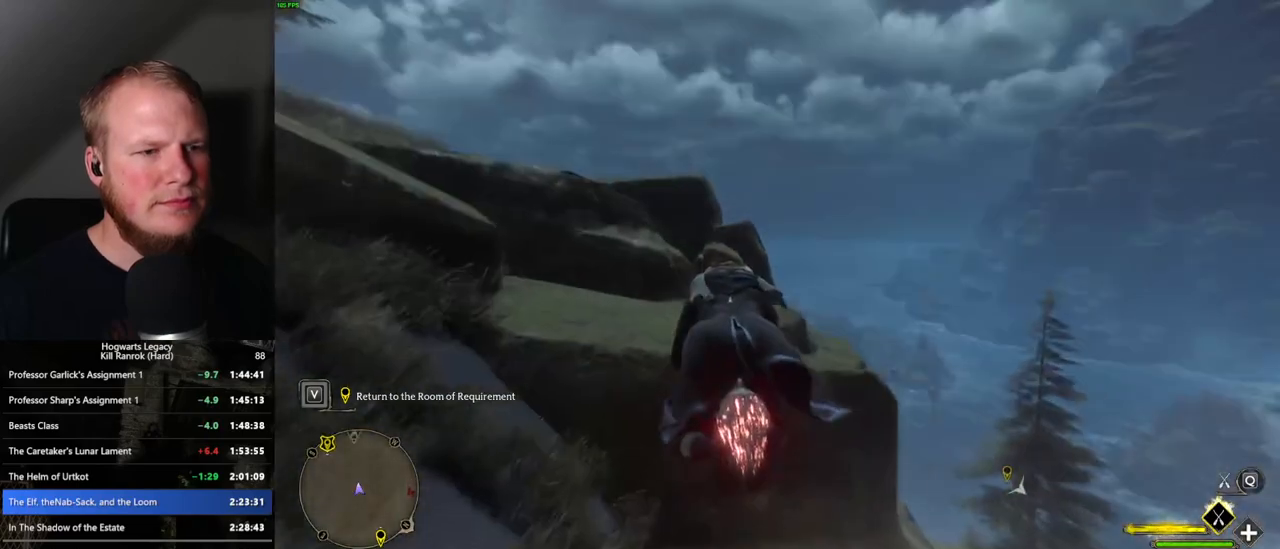
{"keys": ["space", "w"], "mouse": ["left"], "events": [[183, "d", "down"], [233, "d", "up"], [233, "space", "down"]]}
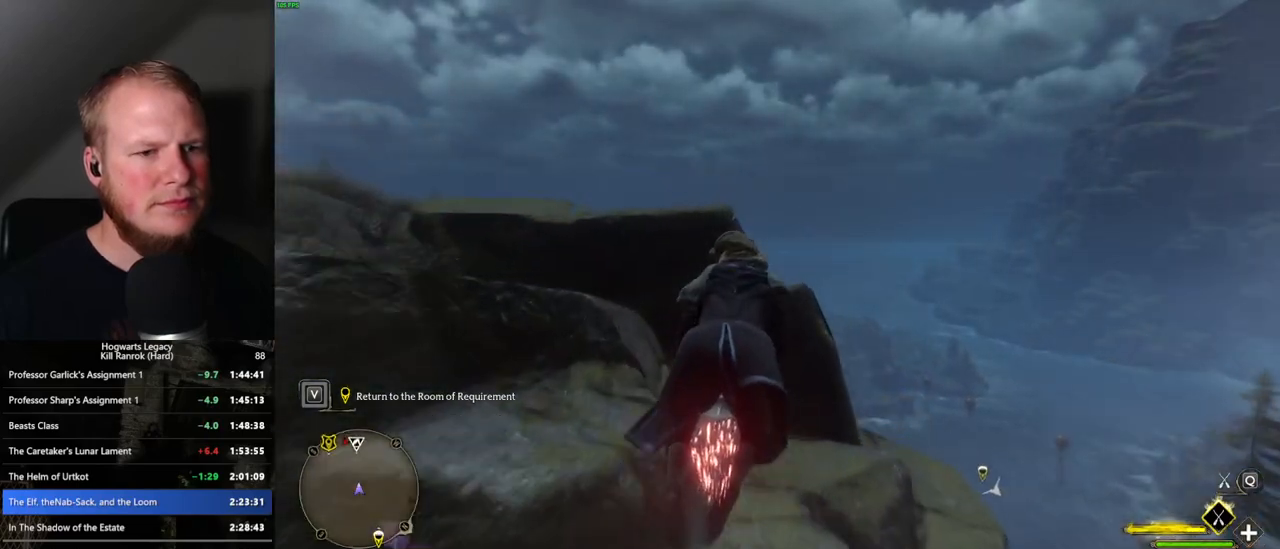
{"keys": ["ctrl_l", "w"], "mouse": ["left"], "events": [[50, "a", "down"], [67, "space", "up"], [300, "a", "up"], [433, "ctrl_l", "down"]]}
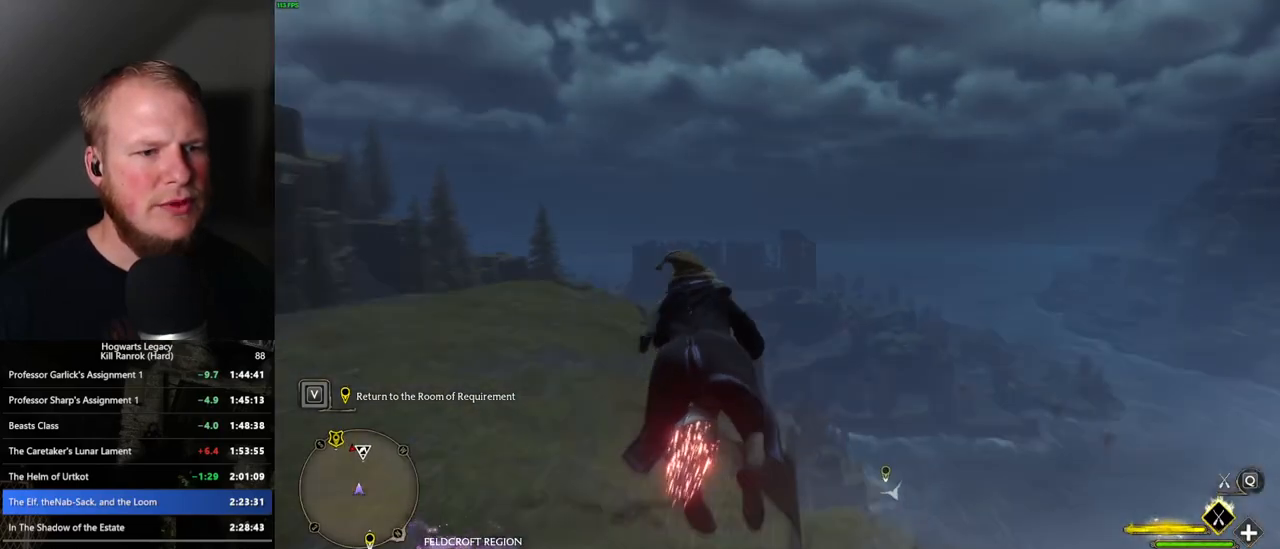
{"keys": ["ctrl_l", "w"], "mouse": ["left"], "events": []}
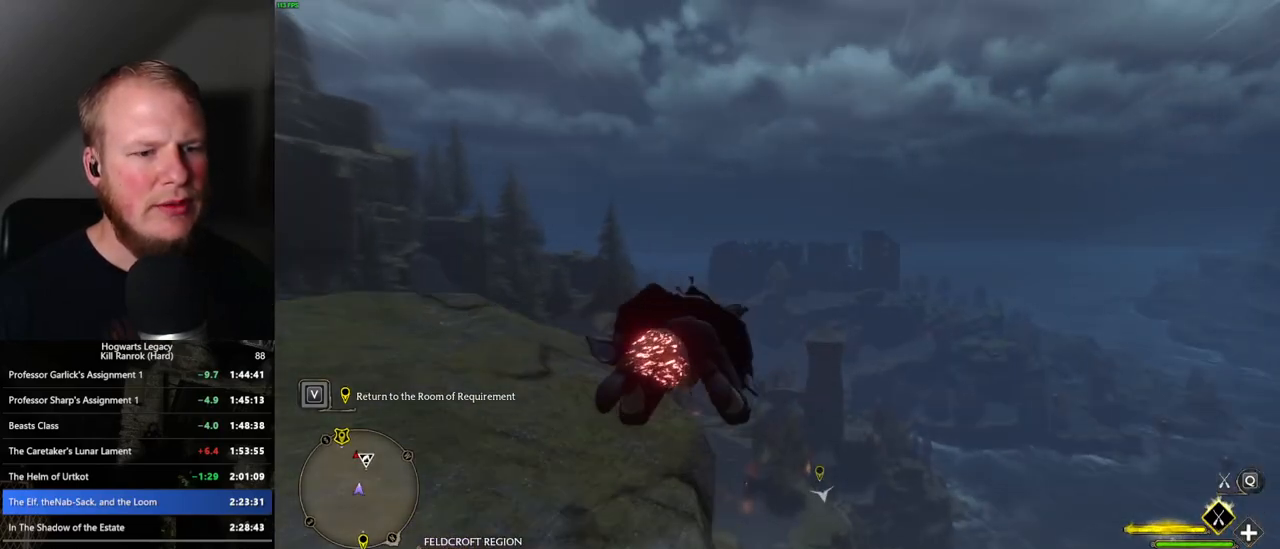
{"keys": ["ctrl_l", "w"], "mouse": ["left"], "events": []}
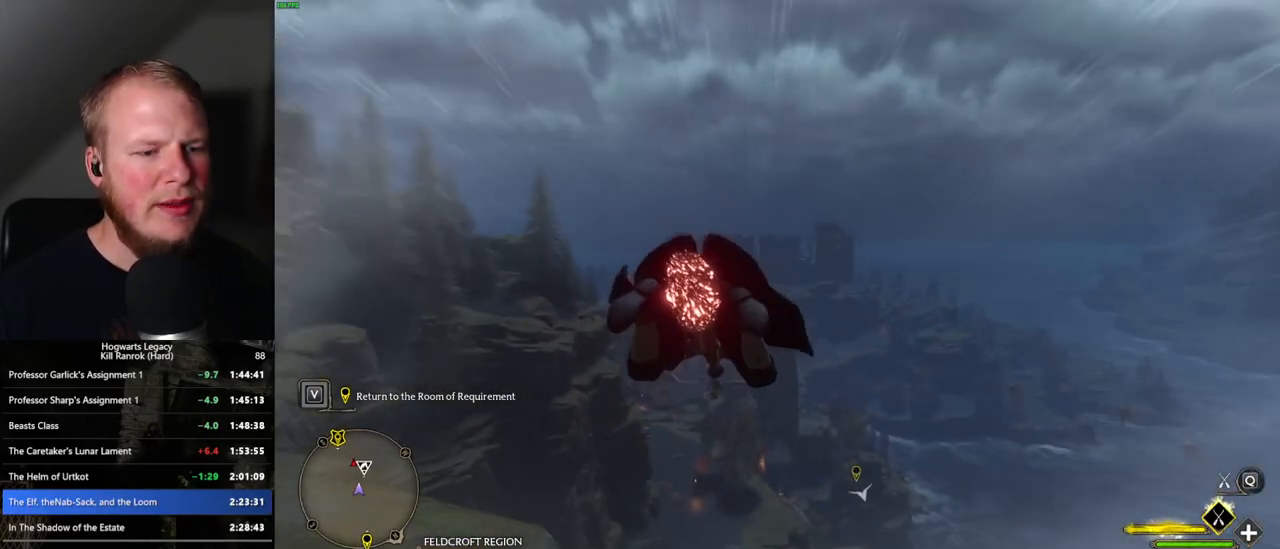
{"keys": ["ctrl_l", "w"], "mouse": ["left"], "events": []}
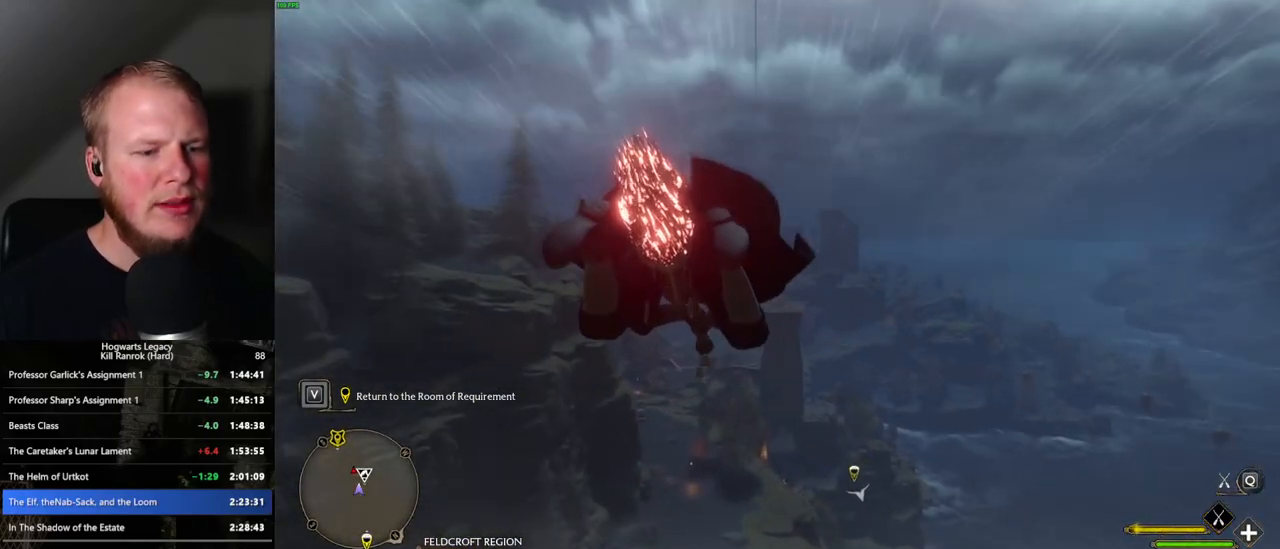
{"keys": ["ctrl_l", "w"], "mouse": ["left"], "events": []}
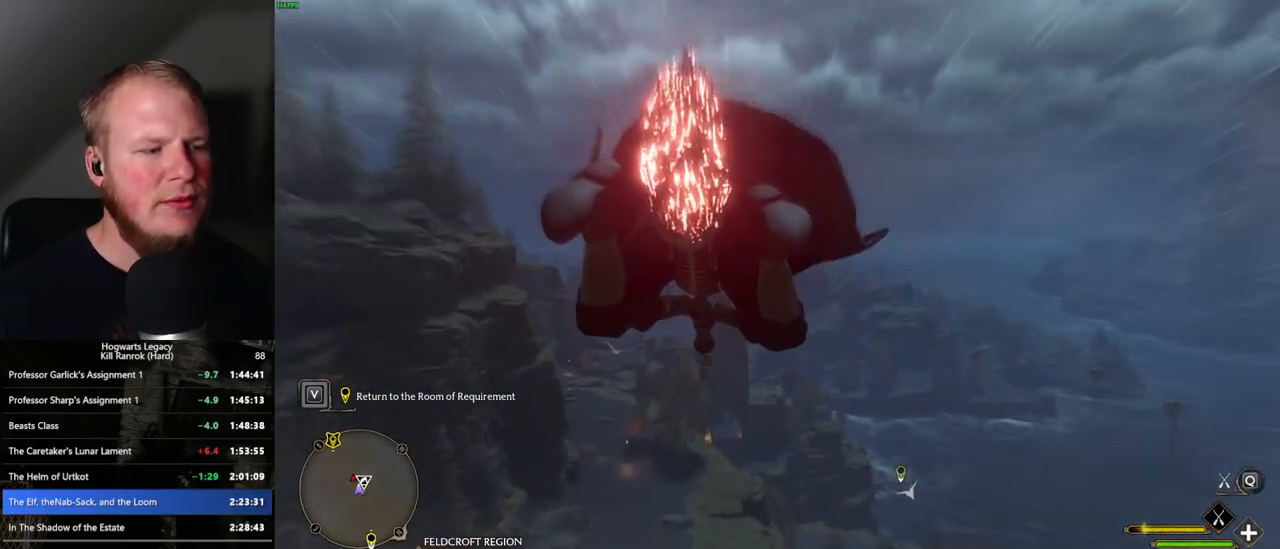
{"keys": ["ctrl_l", "w"], "mouse": ["left"], "events": []}
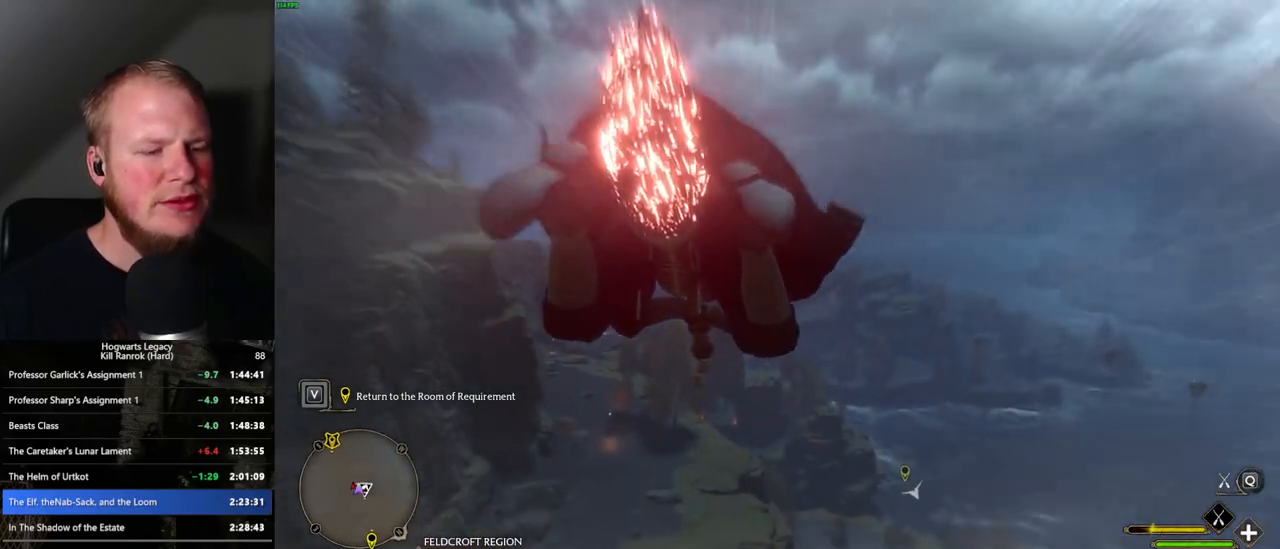
{"keys": ["ctrl_l", "w"], "mouse": ["left"], "events": []}
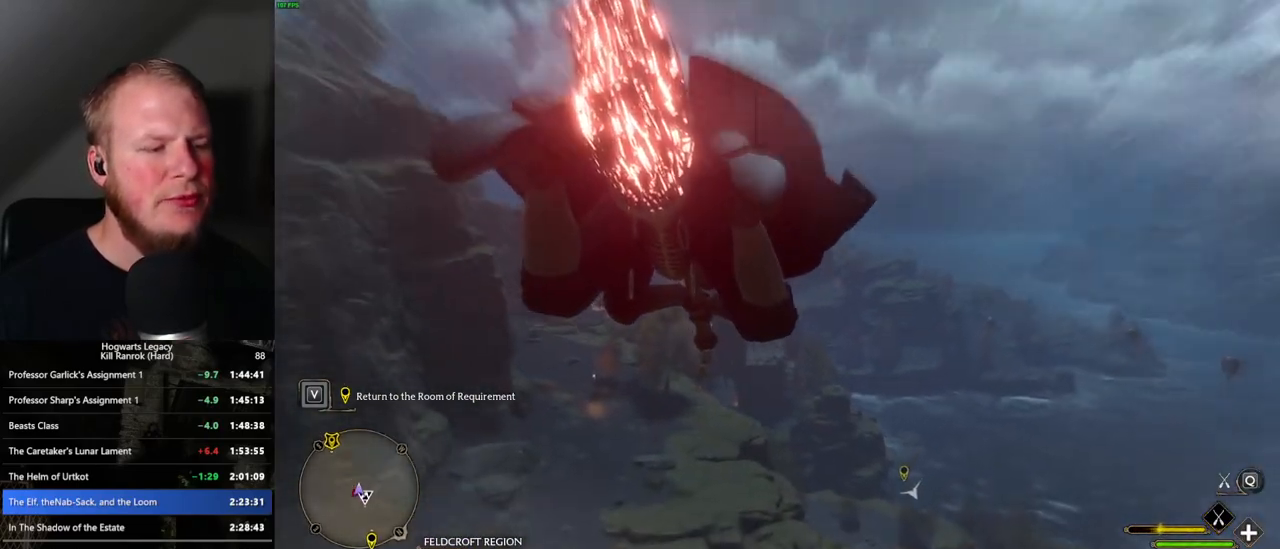
{"keys": ["ctrl_l", "w"], "mouse": ["left"], "events": []}
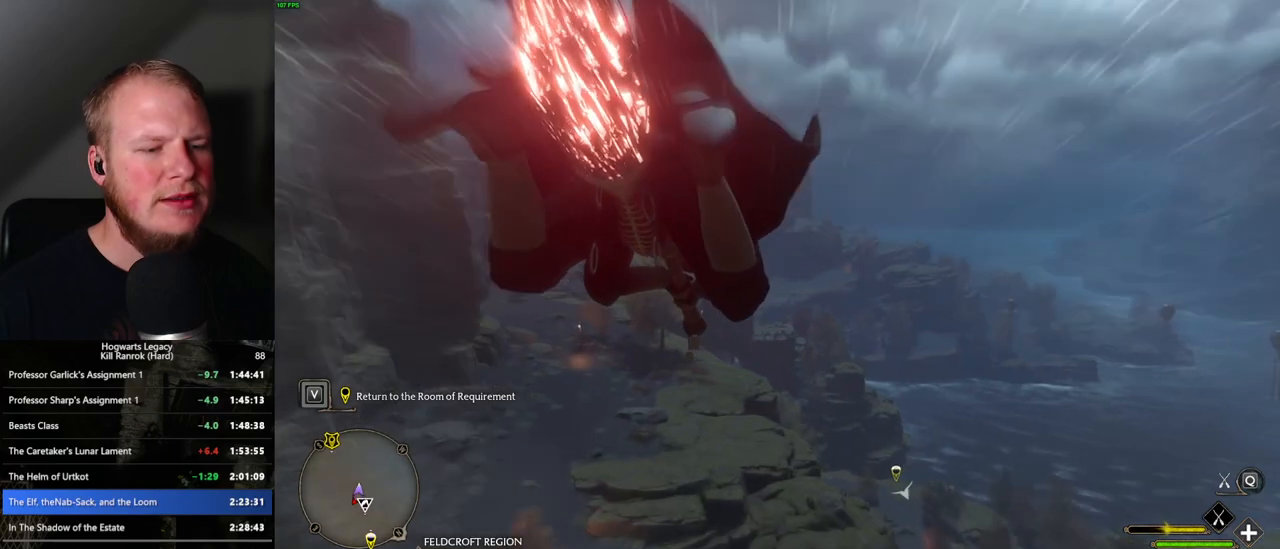
{"keys": ["ctrl_l", "w"], "mouse": ["left"], "events": []}
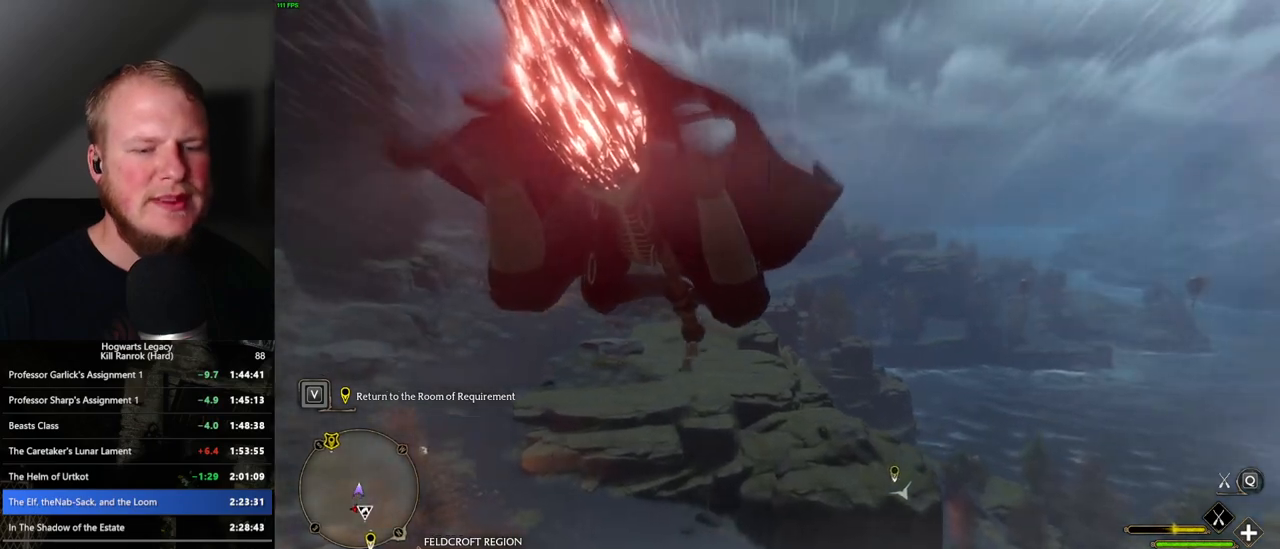
{"keys": ["w"], "mouse": ["left"], "events": [[50, "ctrl_l", "up"], [350, "space", "down"], [500, "space", "up"]]}
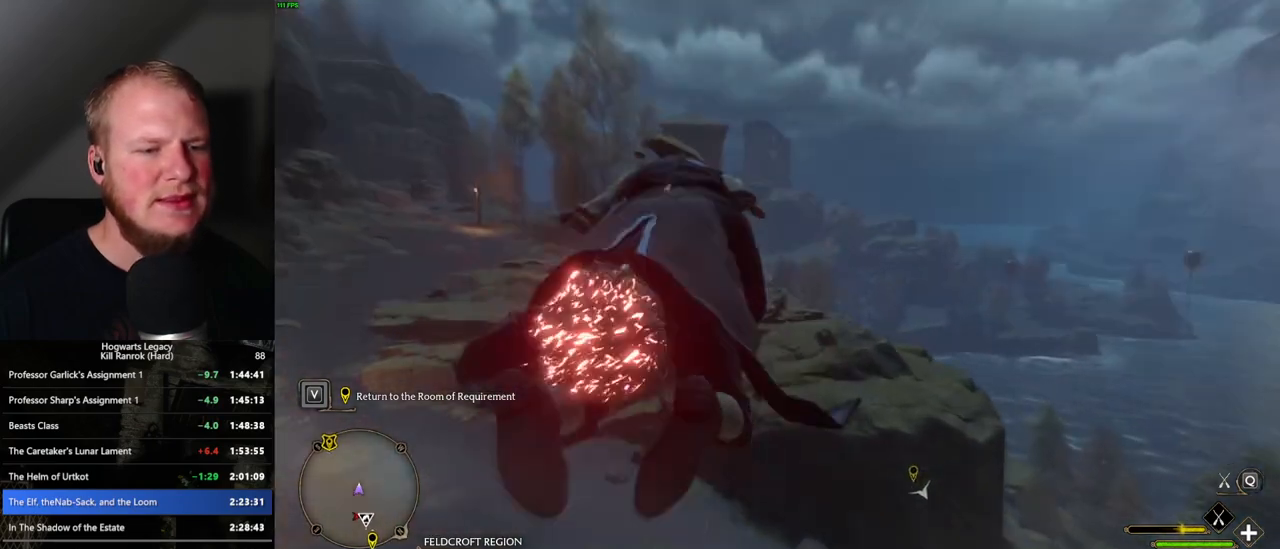
{"keys": ["w"], "mouse": ["left"], "events": [[217, "space", "down"], [317, "space", "up"]]}
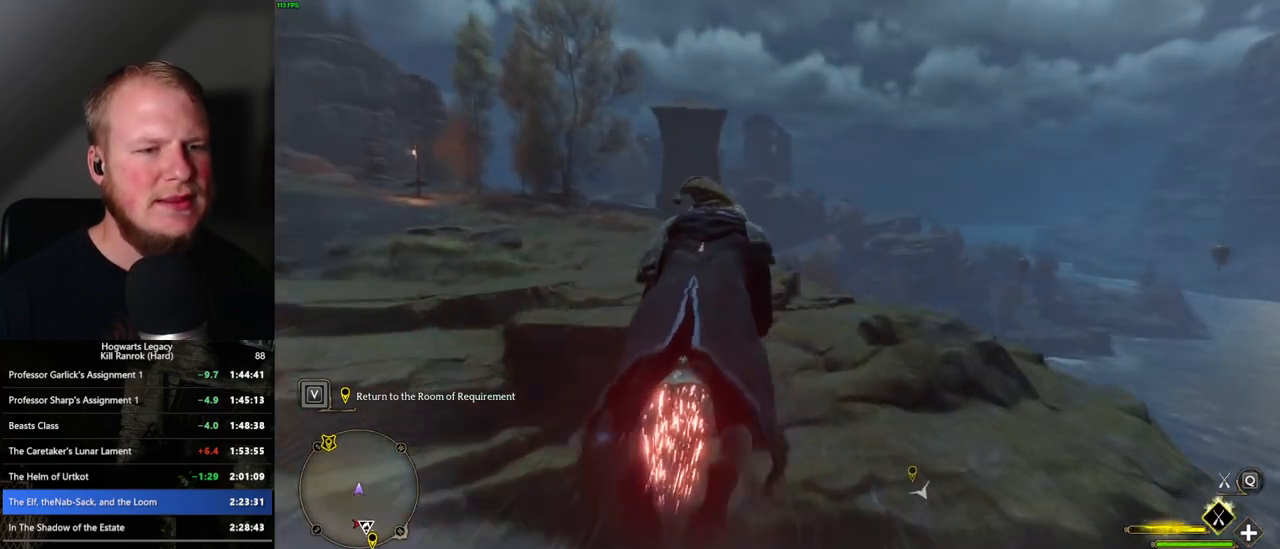
{"keys": ["w"], "mouse": ["left"], "events": []}
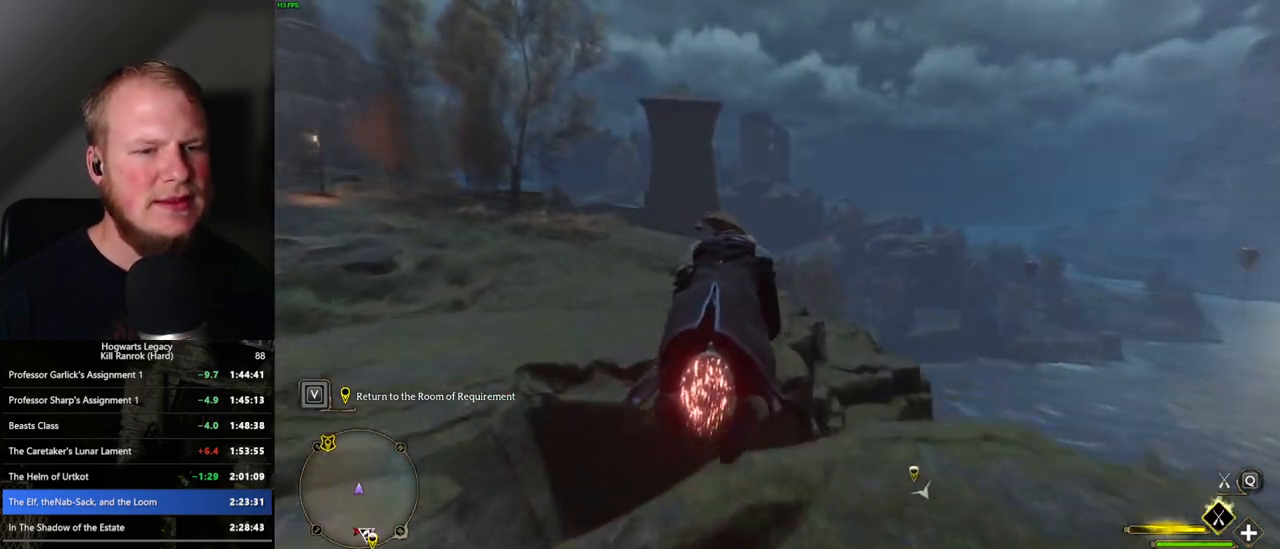
{"keys": ["w"], "mouse": ["left"], "events": []}
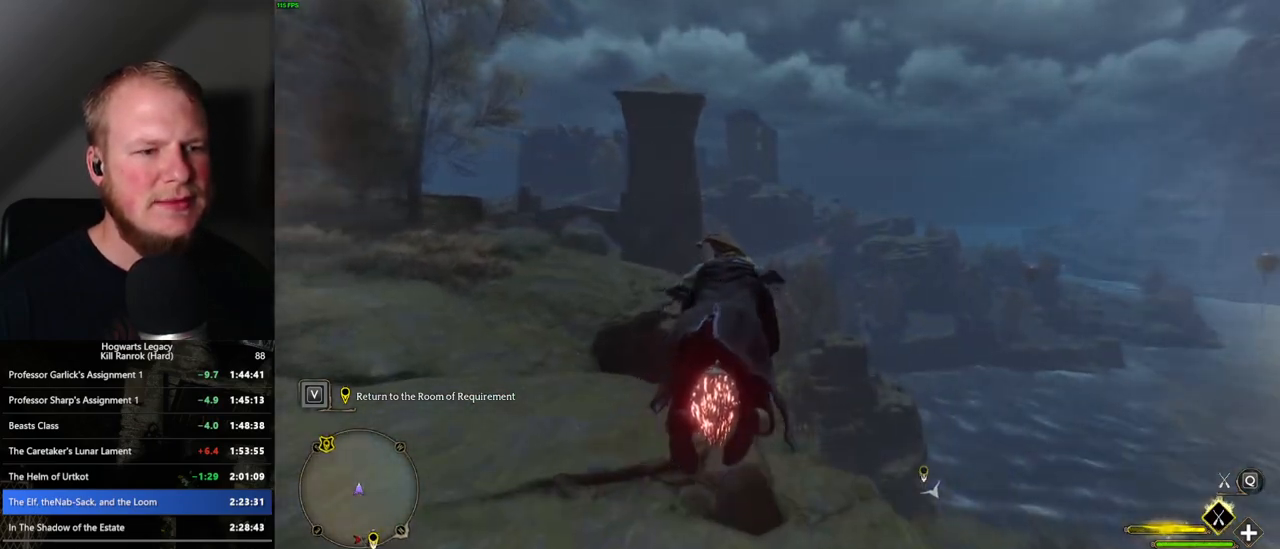
{"keys": ["ctrl_l", "w"], "mouse": ["left"], "events": [[383, "ctrl_l", "down"]]}
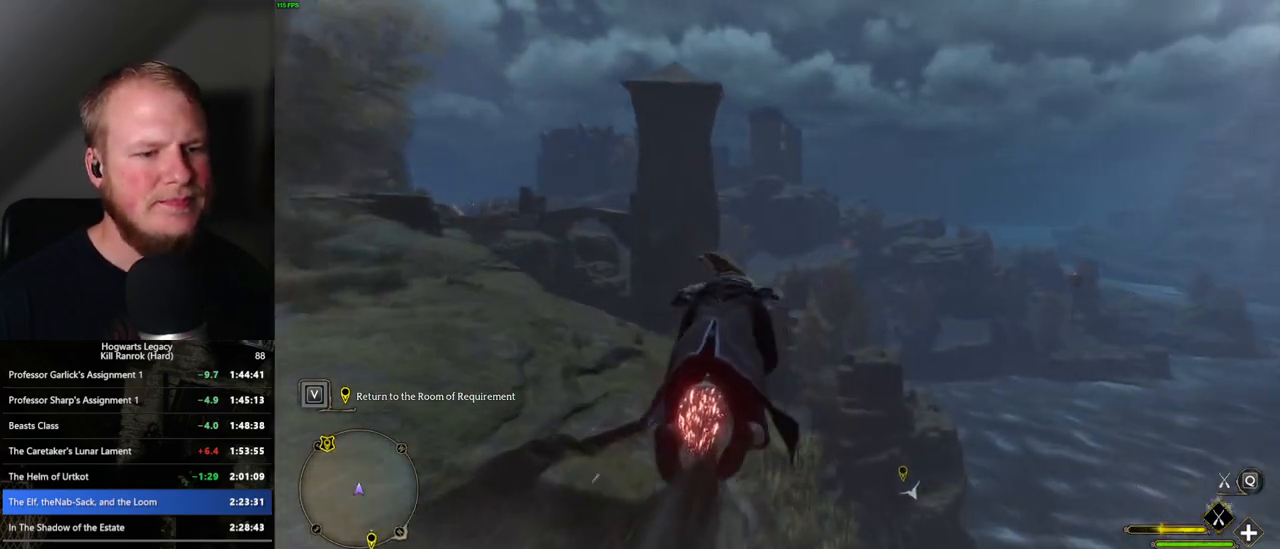
{"keys": ["ctrl_l", "w"], "mouse": ["left"], "events": []}
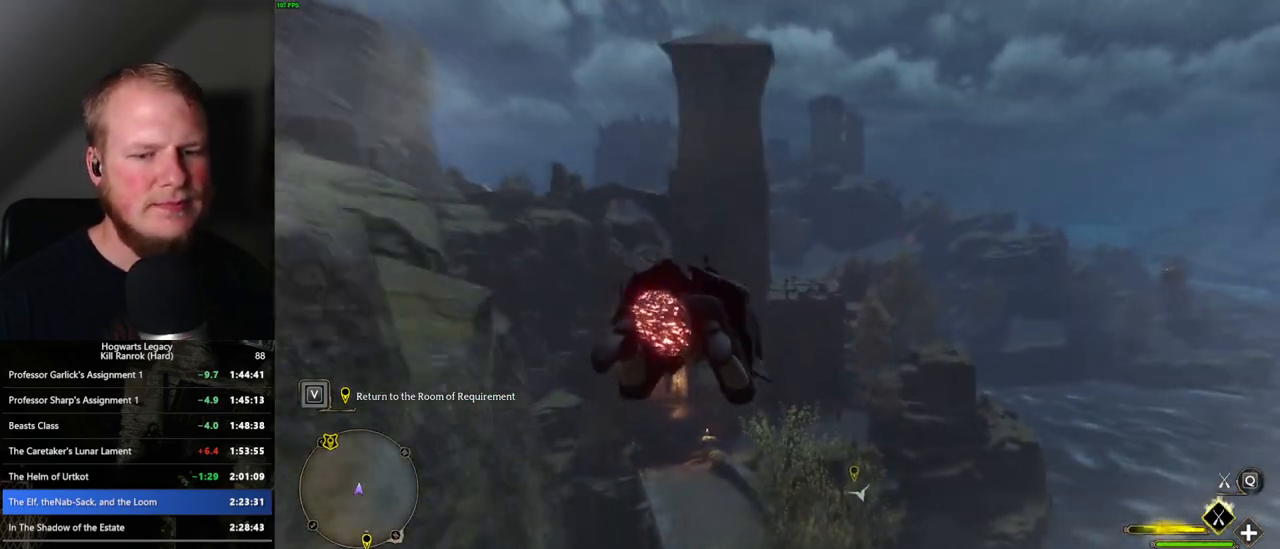
{"keys": ["w"], "mouse": ["left"], "events": [[83, "ctrl_l", "up"]]}
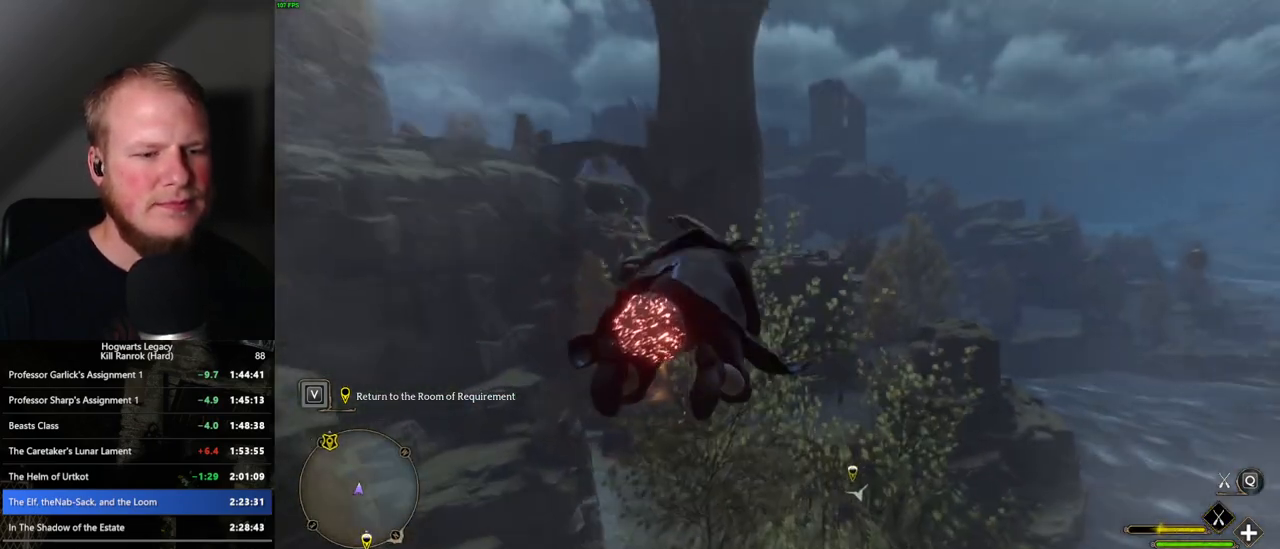
{"keys": ["ctrl_l", "w"], "mouse": ["left"], "events": [[83, "ctrl_l", "down"]]}
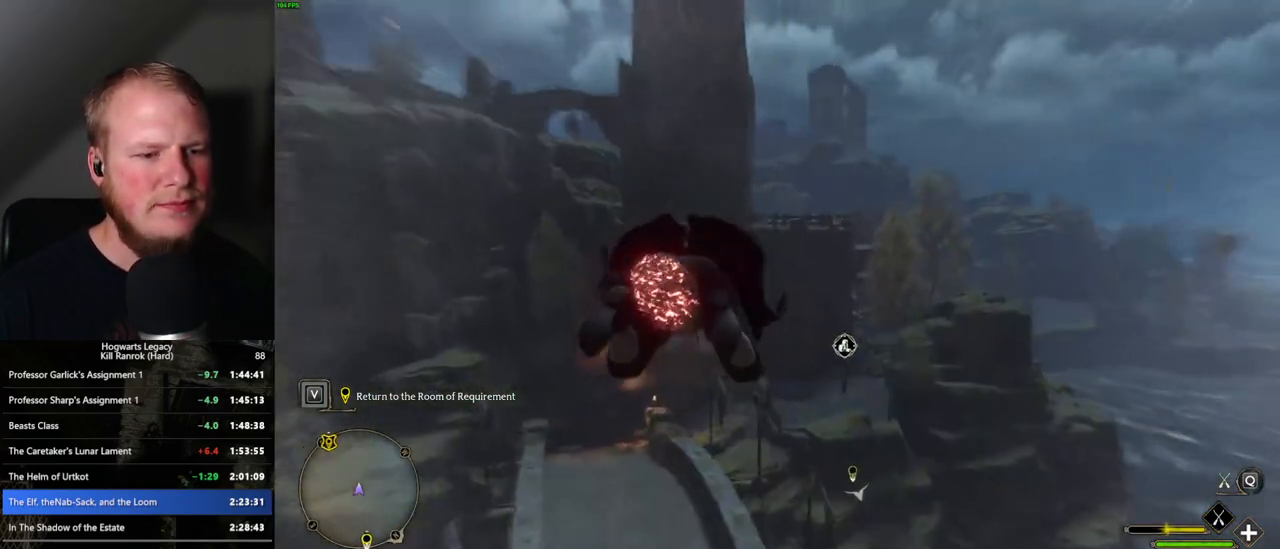
{"keys": ["w"], "mouse": ["left"], "events": [[83, "ctrl_l", "up"]]}
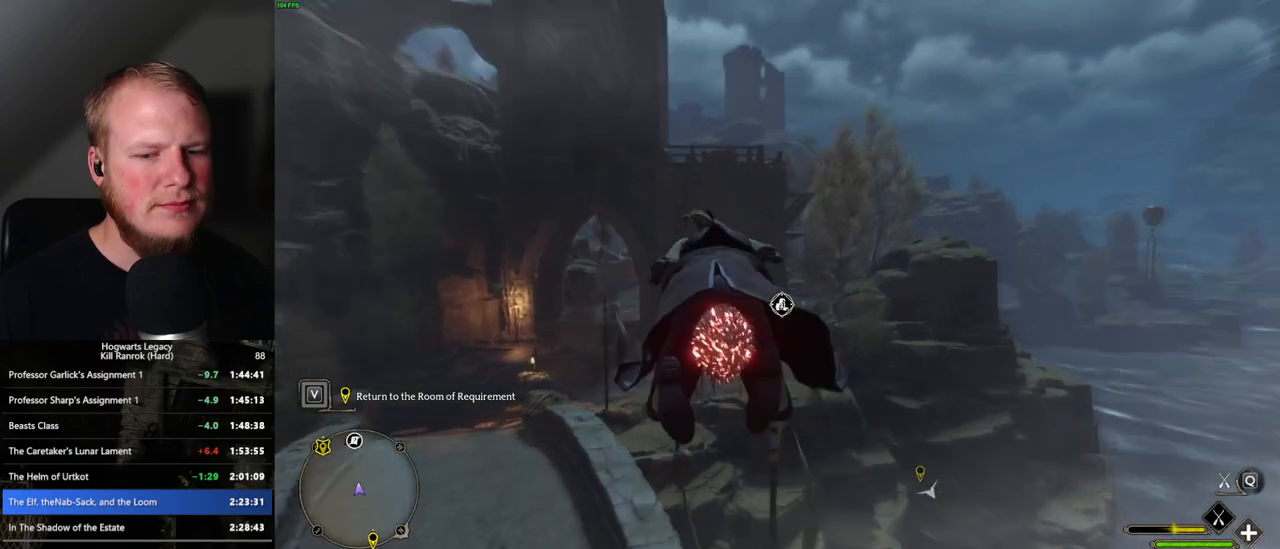
{"keys": ["w"], "mouse": ["left"], "events": []}
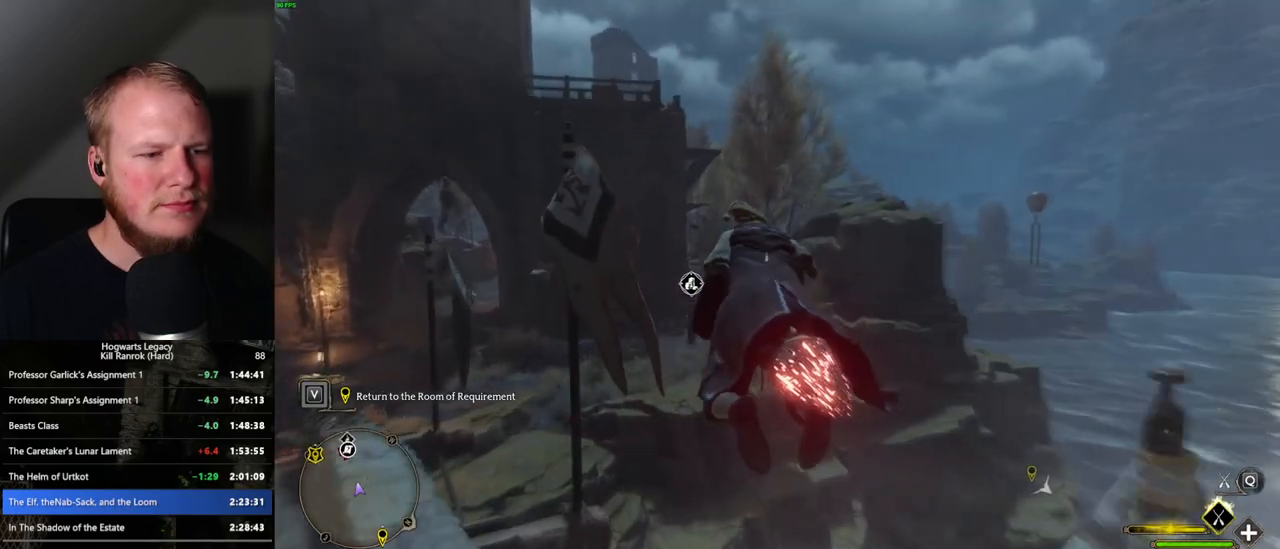
{"keys": ["ctrl_l", "w"], "mouse": ["left"], "events": [[400, "ctrl_l", "down"]]}
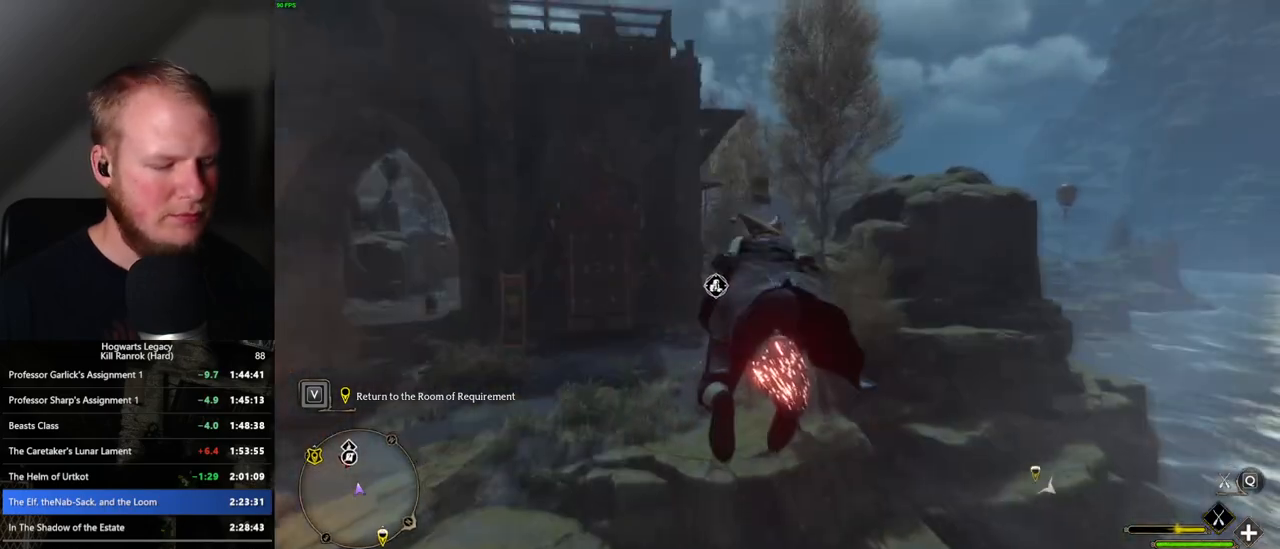
{"keys": ["ctrl_l", "w"], "mouse": ["left"], "events": [[183, "ctrl_l", "up"], [467, "ctrl_l", "down"]]}
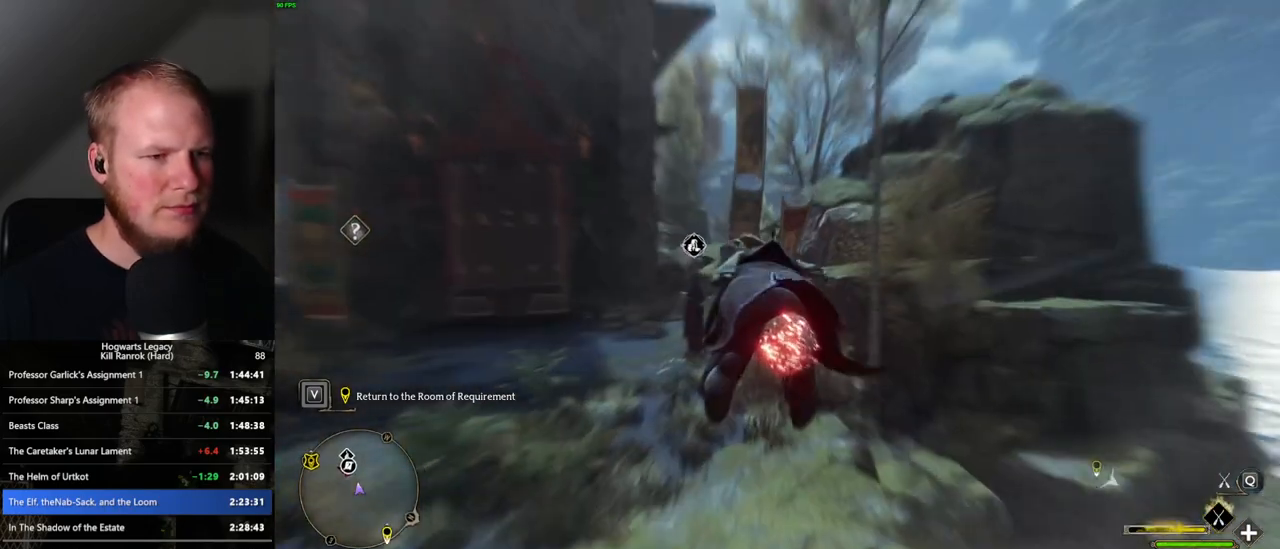
{"keys": ["w"], "mouse": [], "events": [[150, "b", "down"], [183, "mouse_left", "up"], [217, "ctrl_l", "up"], [283, "b", "up"]]}
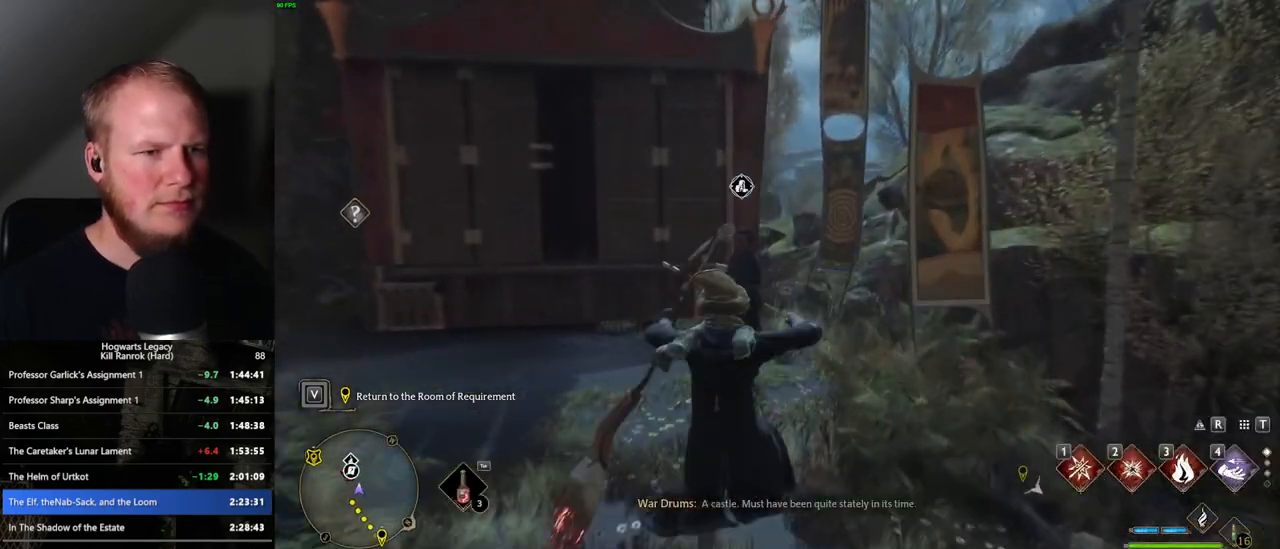
{"keys": [], "mouse": [], "events": [[183, "f", "down"], [250, "f", "up"], [367, "f", "down"], [367, "w", "up"], [400, "f", "up"]]}
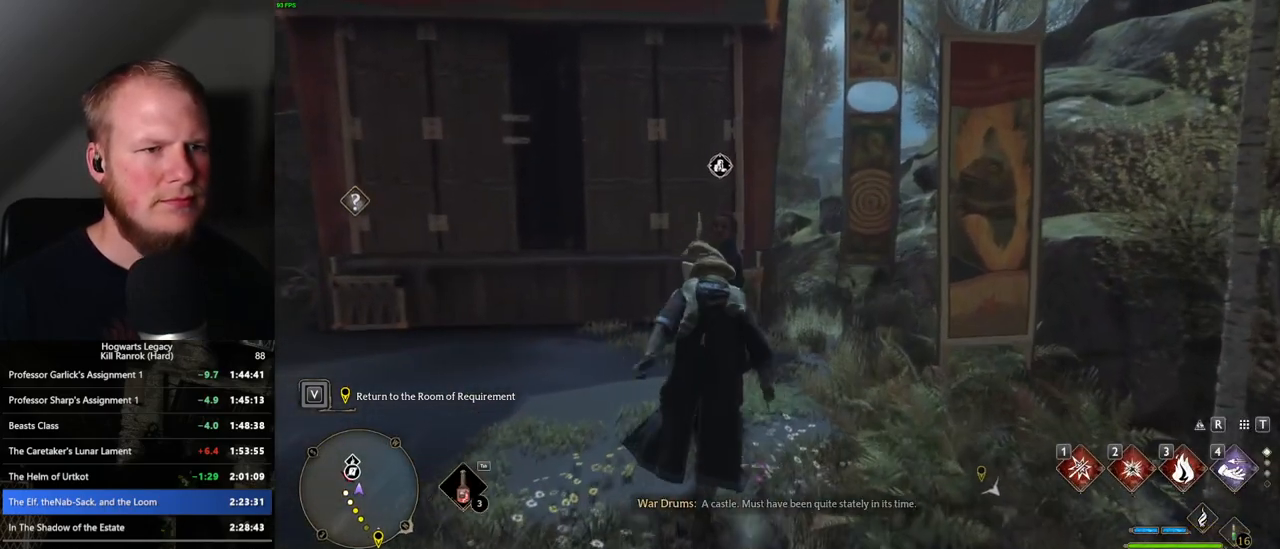
{"keys": [], "mouse": [], "events": []}